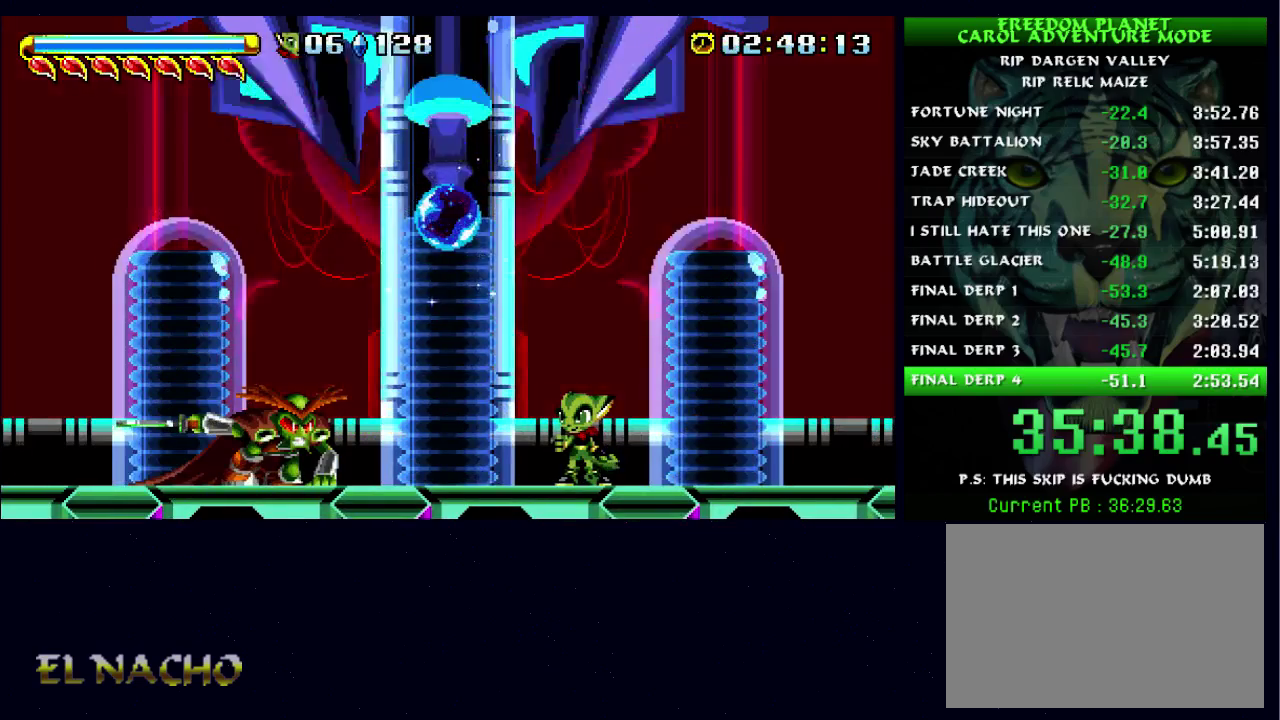
Gameplay with a controller (Xbox layout); each line is a JSON object with the inputs held at the frame after it. "events" lists button and stick changes between this image and that frame as [ms after this image, input, new state], when the widget could be followed in between. Not read: L1 L2 L3 R1 R2 R3.
{"buttons": [], "left_stick": "down", "right_stick": "center", "events": [[333, "left_stick", "down"]]}
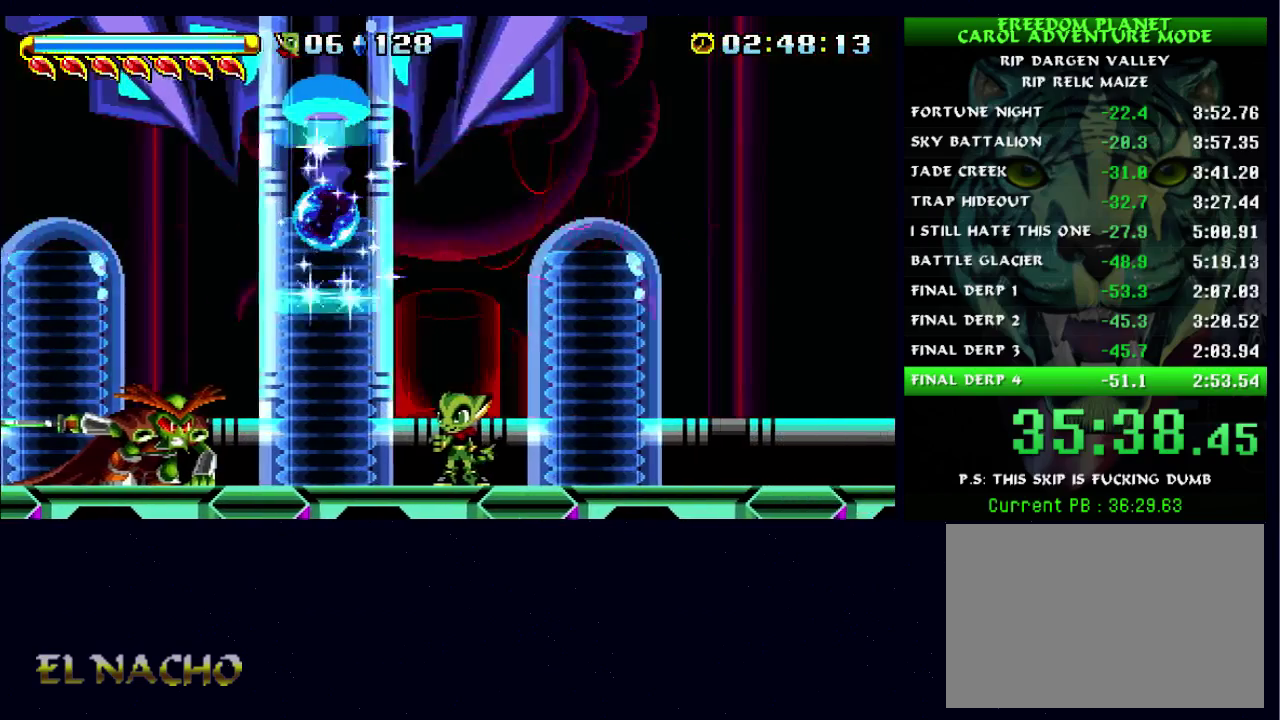
{"buttons": ["X"], "left_stick": "down", "right_stick": "center", "events": [[267, "A", "down"], [367, "X", "down"], [400, "A", "up"]]}
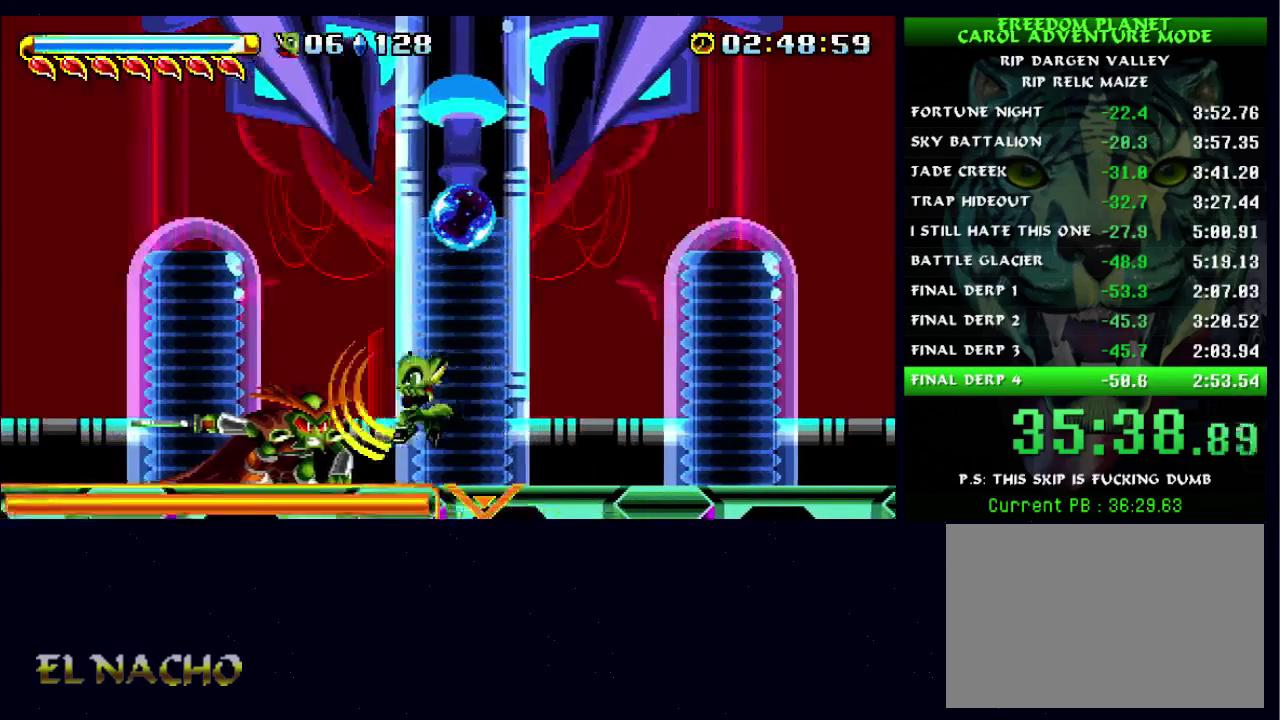
{"buttons": ["B"], "left_stick": "center", "right_stick": "center", "events": [[33, "X", "up"], [100, "left_stick", "right"], [133, "B", "down"], [367, "left_stick", "center"]]}
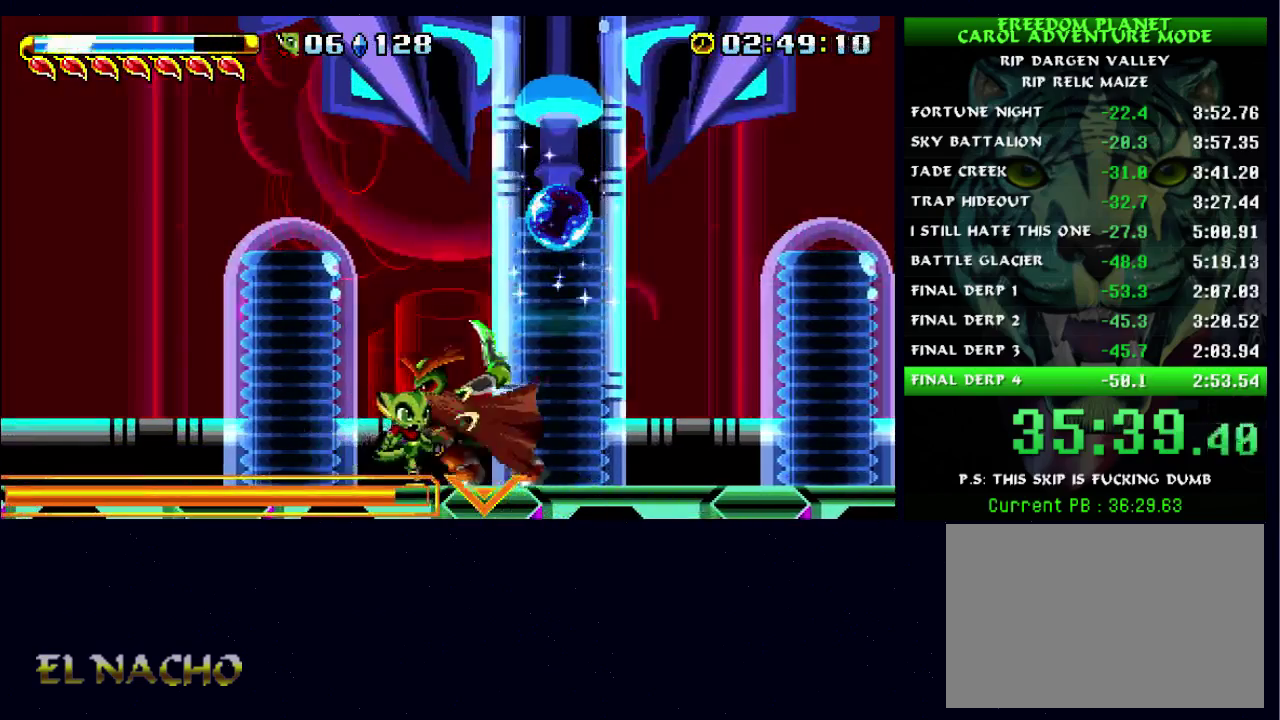
{"buttons": ["A"], "left_stick": "left", "right_stick": "center", "events": [[233, "B", "up"], [333, "left_stick", "left"], [367, "A", "down"]]}
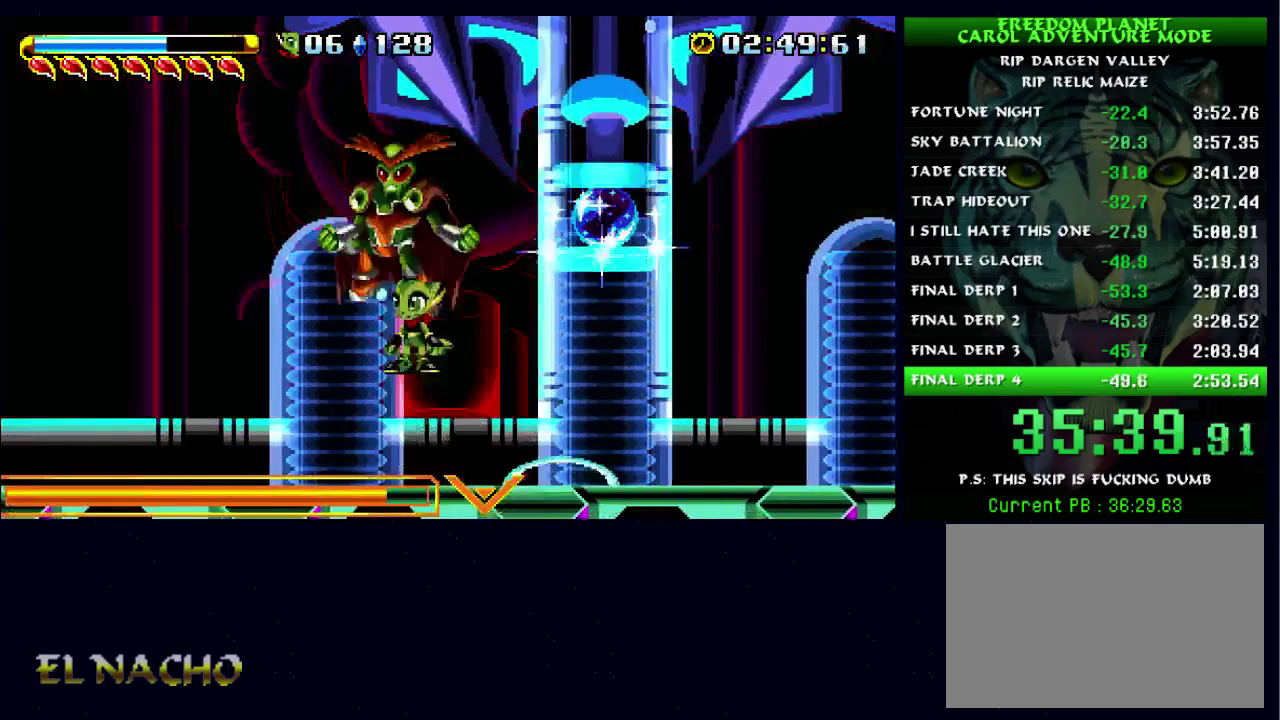
{"buttons": [], "left_stick": "left", "right_stick": "center", "events": [[33, "A", "up"], [100, "A", "down"], [267, "X", "down"], [300, "A", "up"], [400, "X", "up"]]}
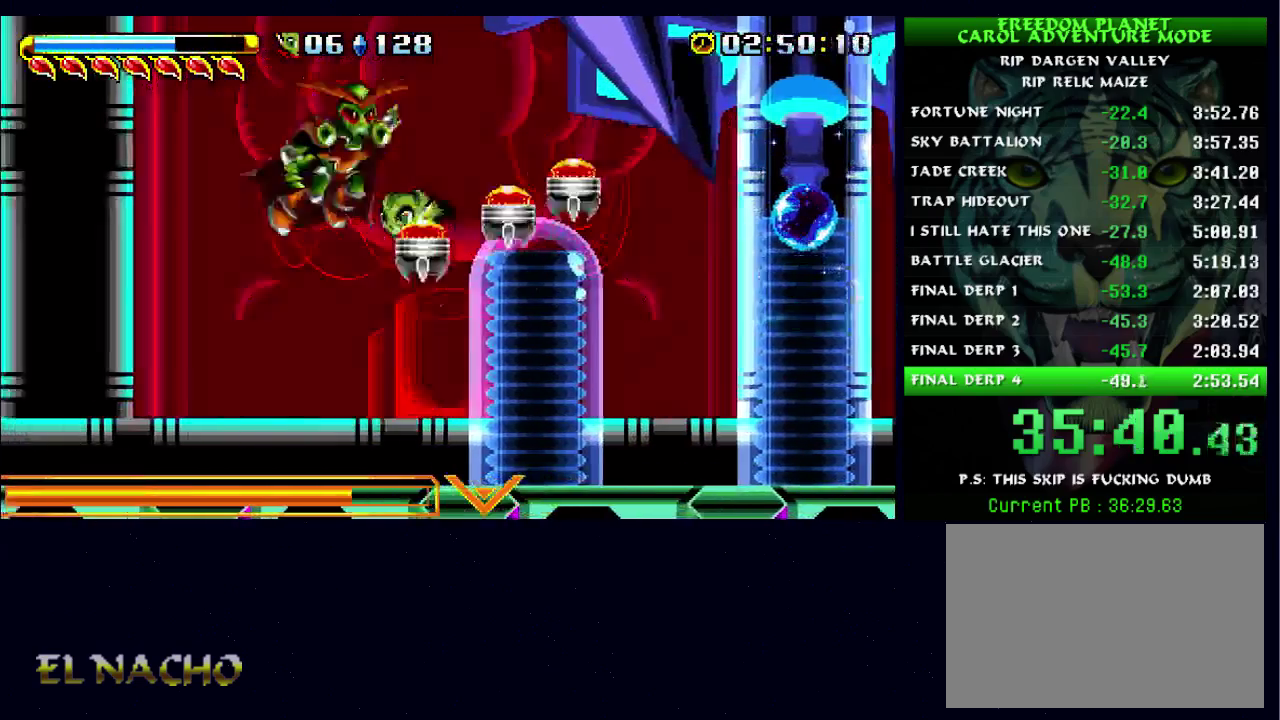
{"buttons": [], "left_stick": "left", "right_stick": "center", "events": [[33, "A", "down"], [133, "X", "down"], [167, "A", "up"], [267, "X", "up"]]}
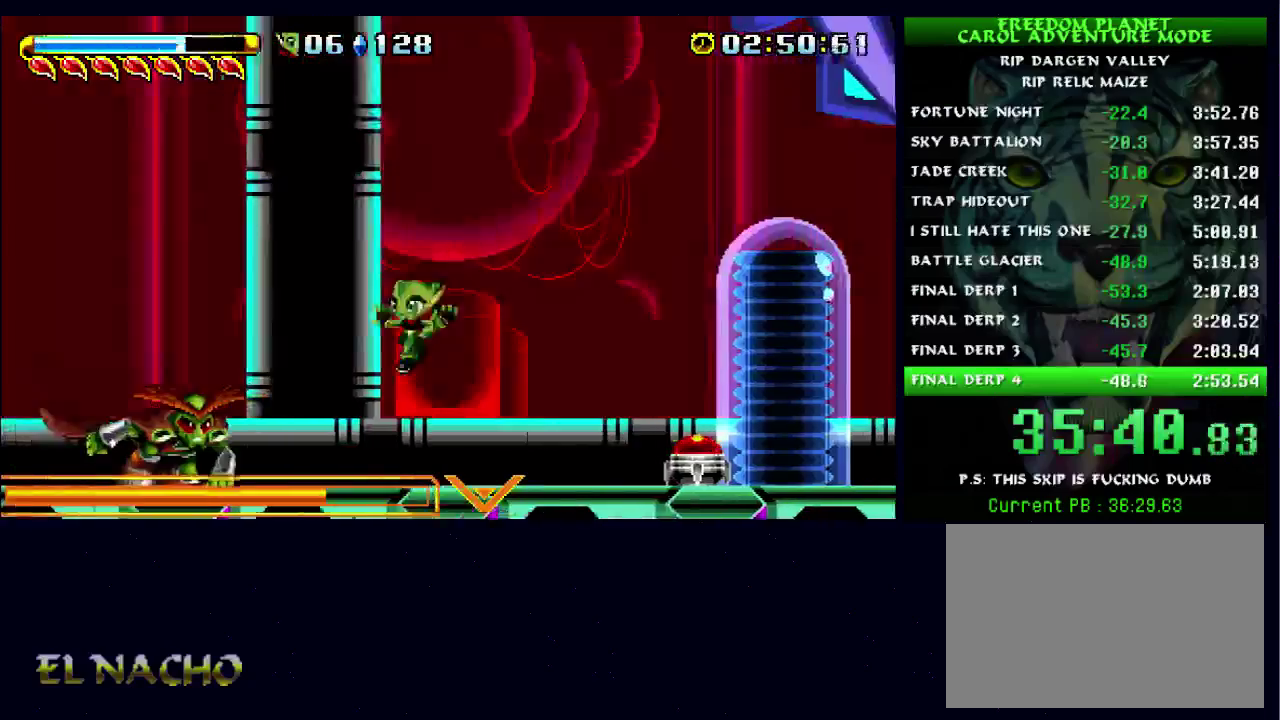
{"buttons": ["B"], "left_stick": "right", "right_stick": "center", "events": [[100, "left_stick", "down-left"], [233, "X", "down"], [333, "X", "up"], [333, "left_stick", "right"], [433, "B", "down"]]}
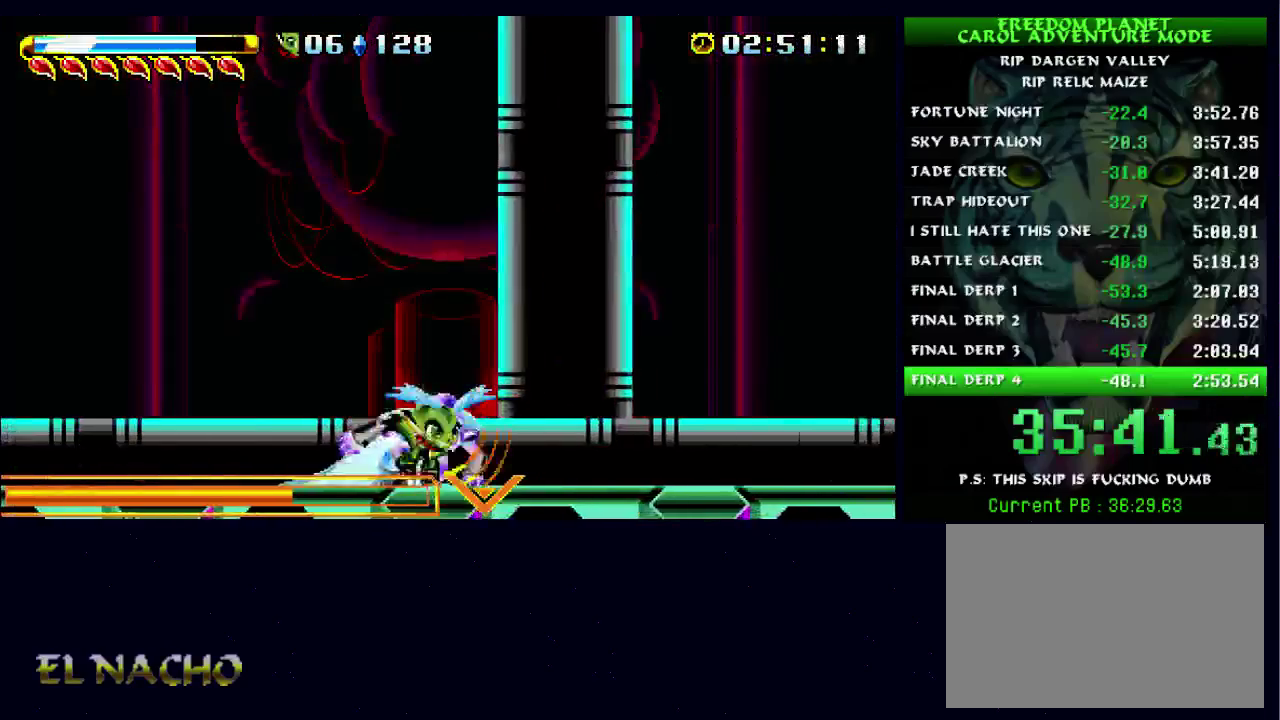
{"buttons": [], "left_stick": "center", "right_stick": "center", "events": [[400, "B", "up"], [400, "left_stick", "center"]]}
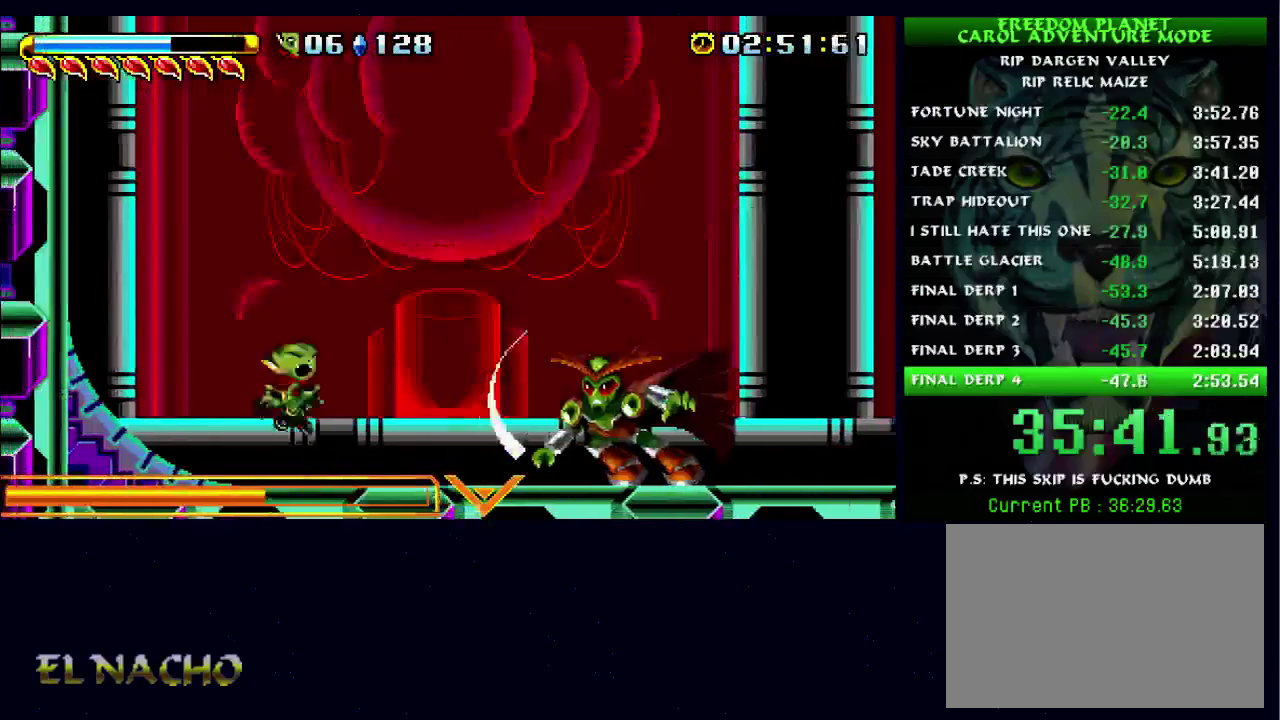
{"buttons": ["X"], "left_stick": "left", "right_stick": "center", "events": [[167, "left_stick", "right"], [200, "A", "down"], [267, "A", "up"], [333, "A", "down"], [433, "X", "down"], [467, "A", "up"], [500, "left_stick", "left"]]}
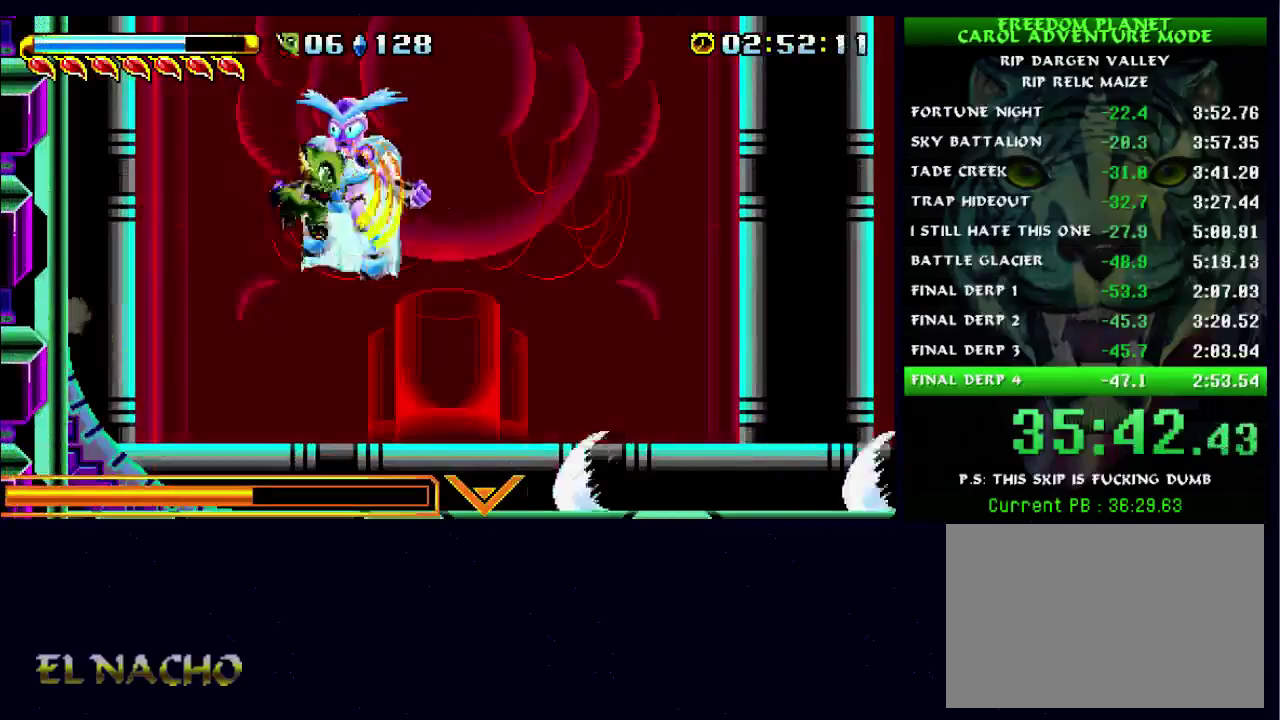
{"buttons": [], "left_stick": "center", "right_stick": "center", "events": [[33, "X", "up"], [233, "A", "down"], [267, "X", "down"], [333, "A", "up"], [400, "X", "up"], [467, "left_stick", "center"]]}
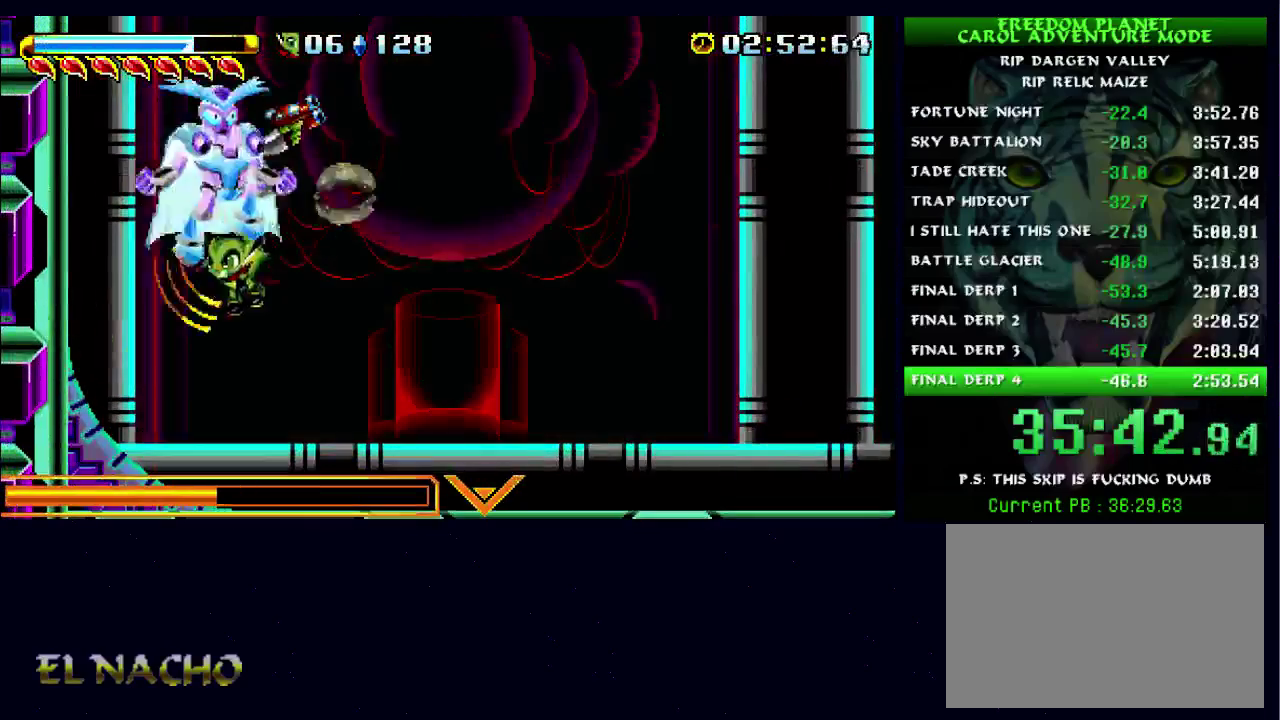
{"buttons": ["B"], "left_stick": "right", "right_stick": "center", "events": [[67, "B", "down"], [167, "left_stick", "right"]]}
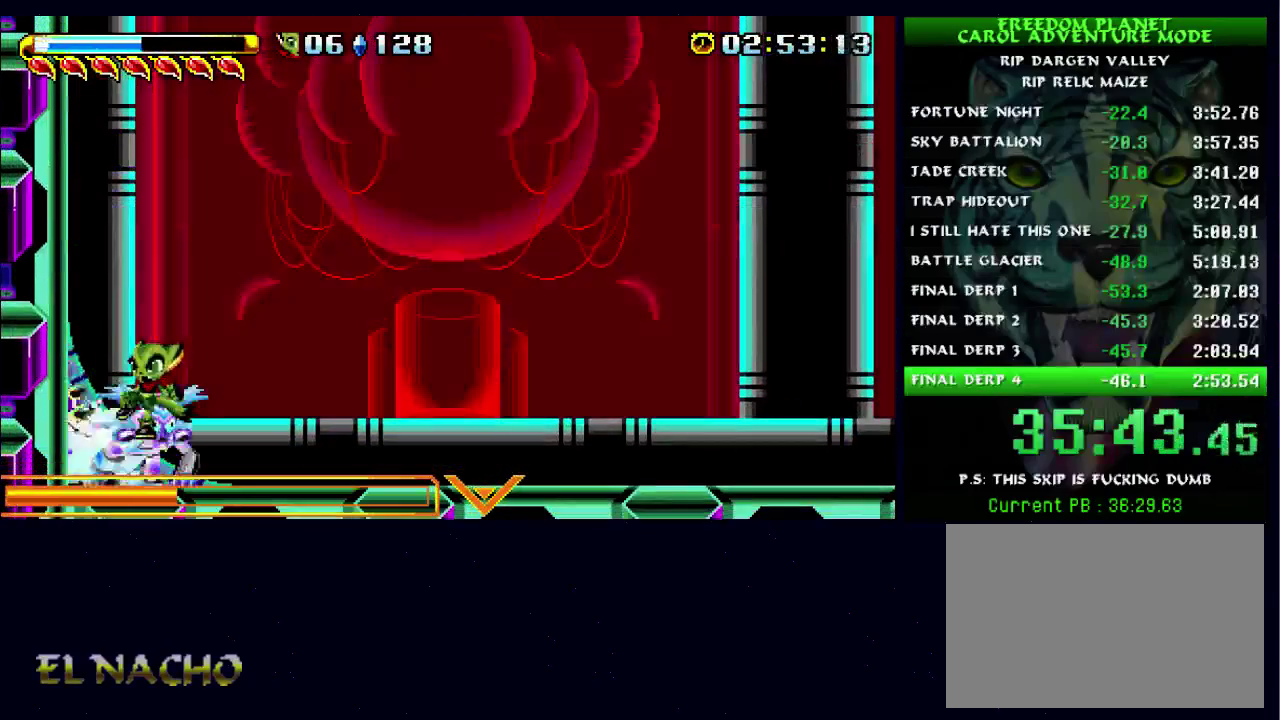
{"buttons": ["B"], "left_stick": "right", "right_stick": "center", "events": []}
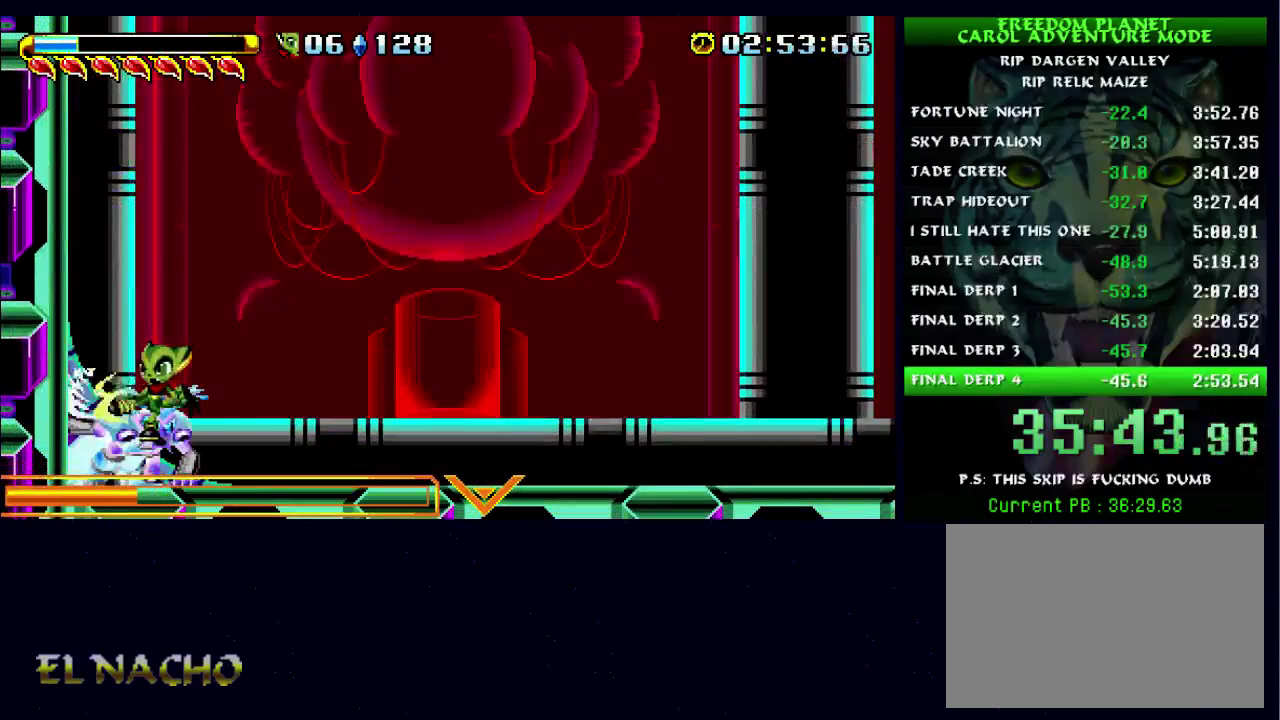
{"buttons": [], "left_stick": "right", "right_stick": "center", "events": [[300, "B", "up"]]}
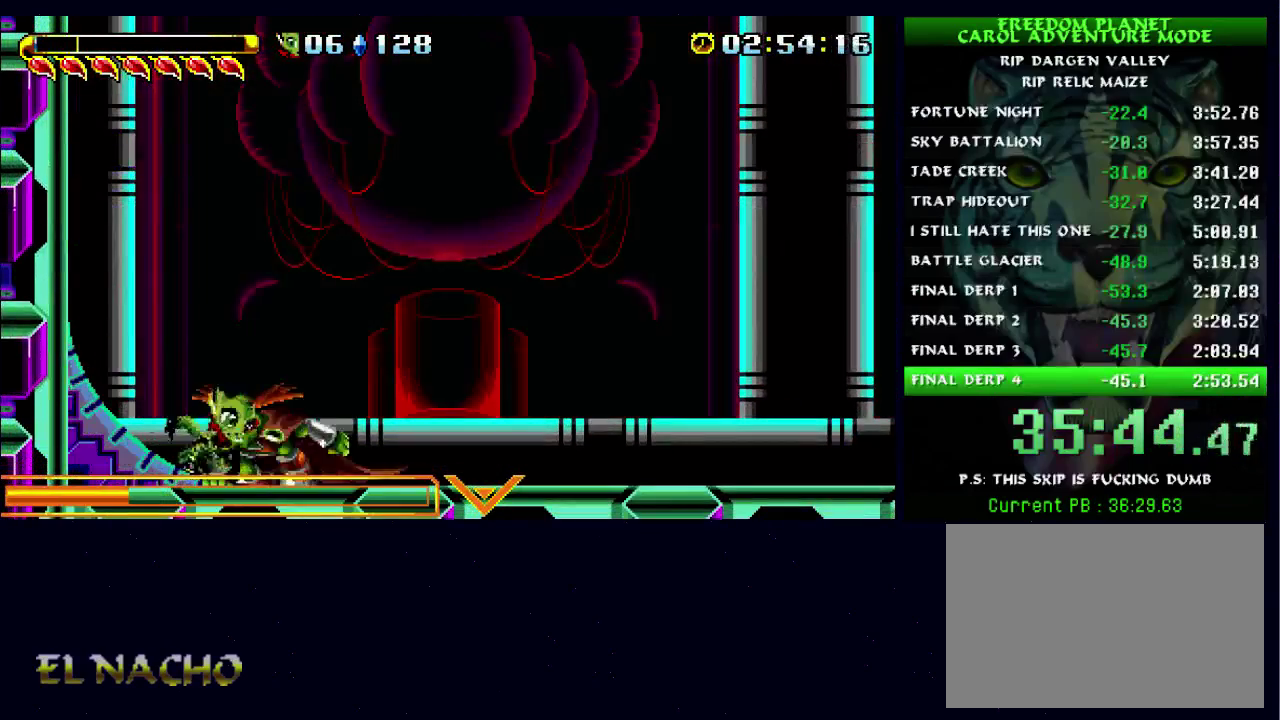
{"buttons": ["X"], "left_stick": "left", "right_stick": "center", "events": [[100, "A", "down"], [133, "left_stick", "down-left"], [333, "X", "down"], [333, "left_stick", "left"], [400, "A", "up"]]}
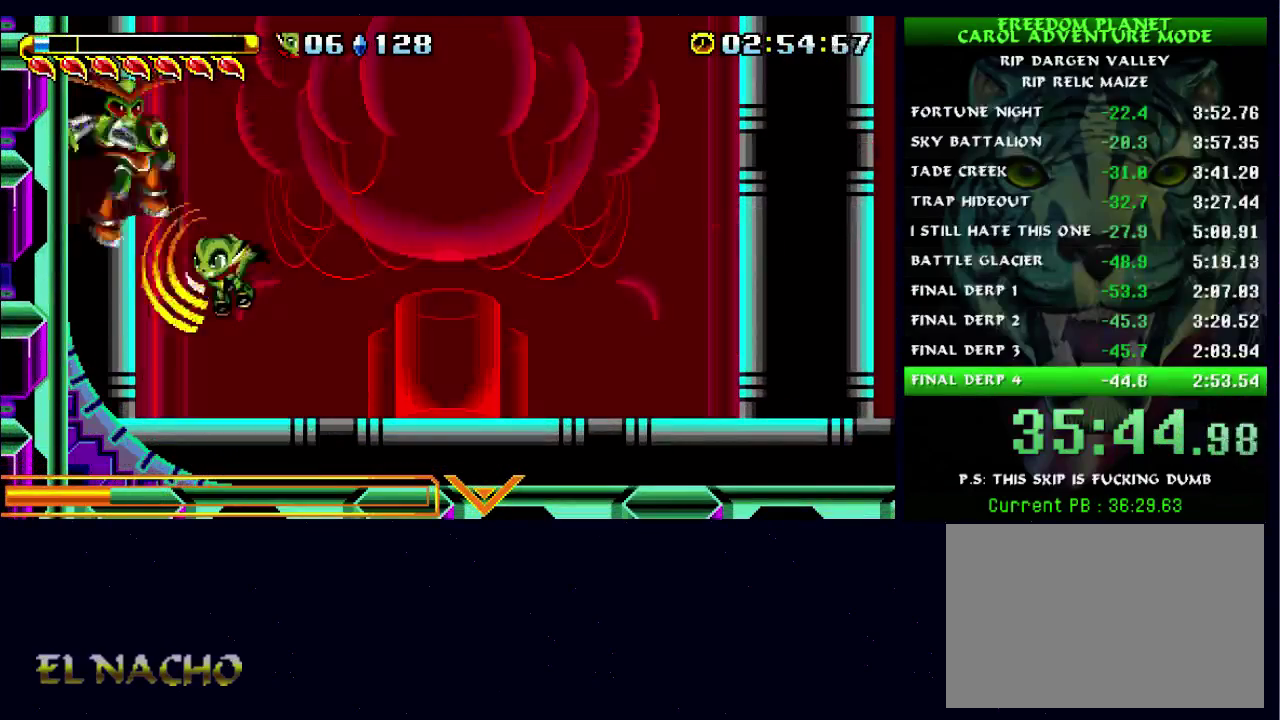
{"buttons": ["A"], "left_stick": "right", "right_stick": "center", "events": [[33, "X", "up"], [133, "A", "down"], [200, "X", "down"], [233, "A", "up"], [300, "X", "up"], [333, "left_stick", "right"], [500, "A", "down"]]}
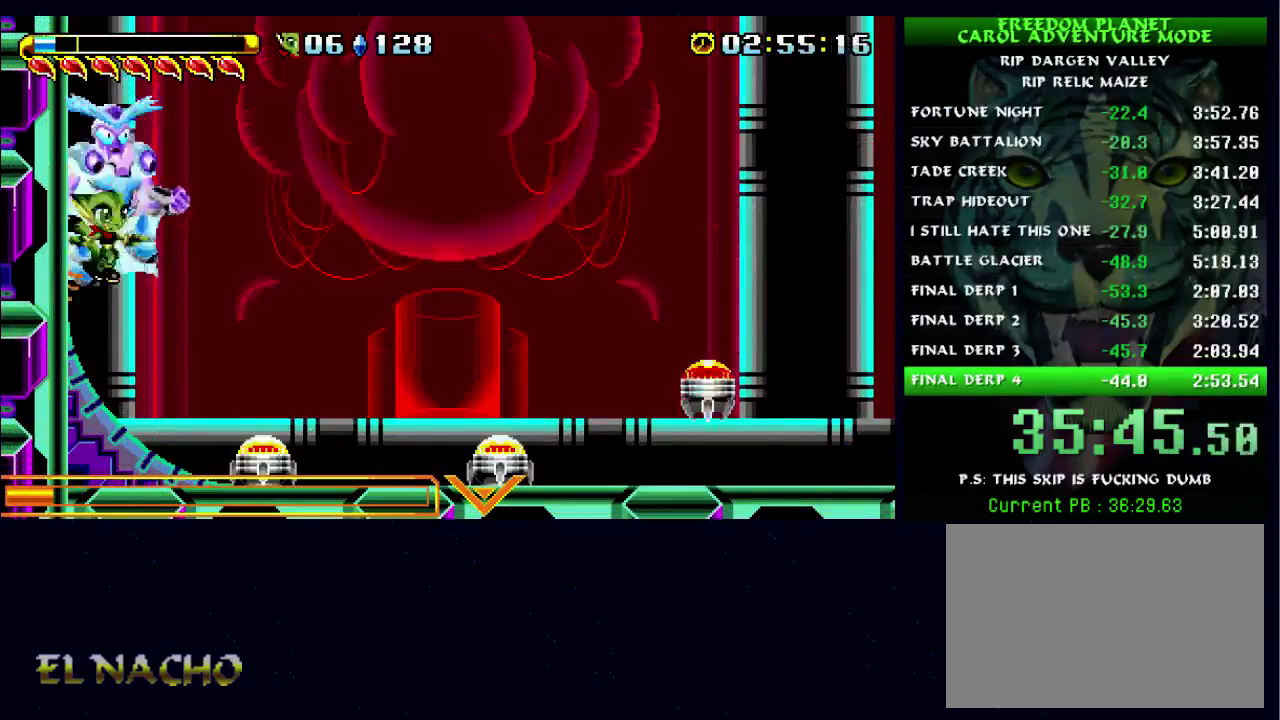
{"buttons": ["X"], "left_stick": "left", "right_stick": "center", "events": [[67, "X", "down"], [100, "A", "up"], [167, "left_stick", "left"], [200, "X", "up"], [400, "A", "down"], [433, "X", "down"], [467, "A", "up"]]}
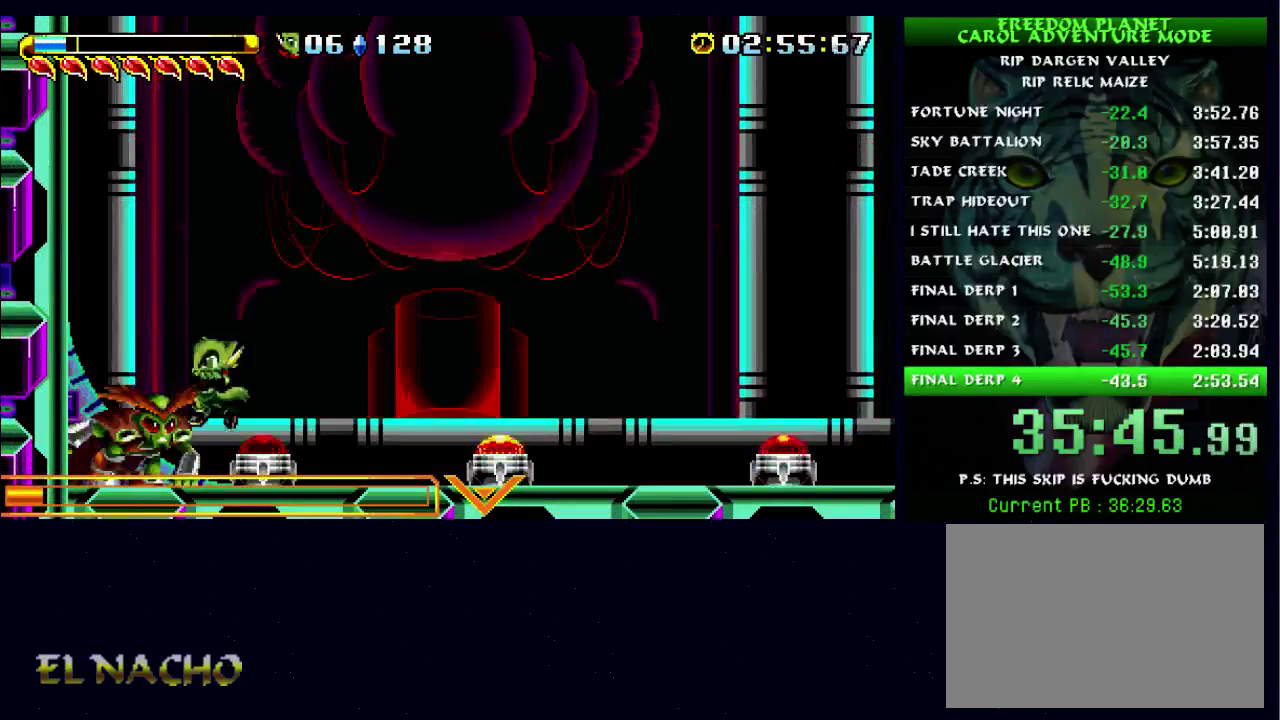
{"buttons": ["X"], "left_stick": "right", "right_stick": "center", "events": [[33, "X", "up"], [100, "X", "down"], [200, "left_stick", "right"], [267, "X", "up"], [333, "X", "down"]]}
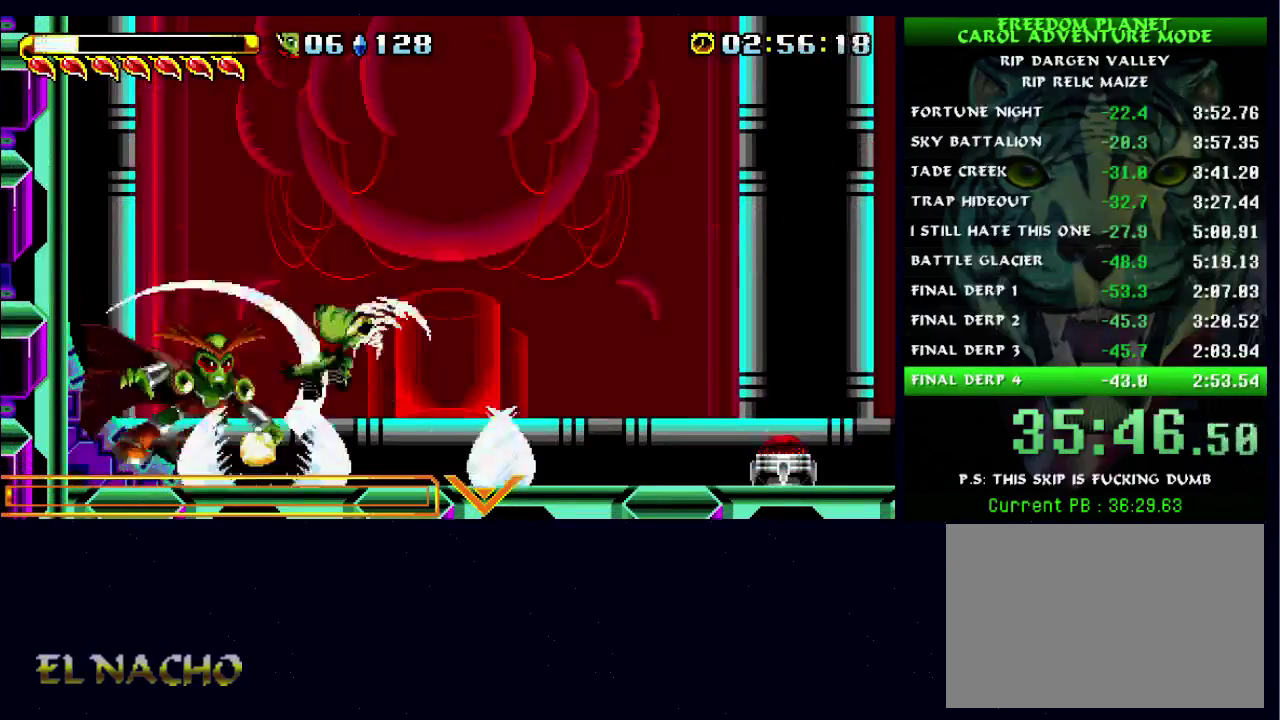
{"buttons": ["A"], "left_stick": "left", "right_stick": "center", "events": [[67, "X", "up"], [133, "X", "down"], [200, "X", "up"], [200, "left_stick", "left"], [400, "A", "down"]]}
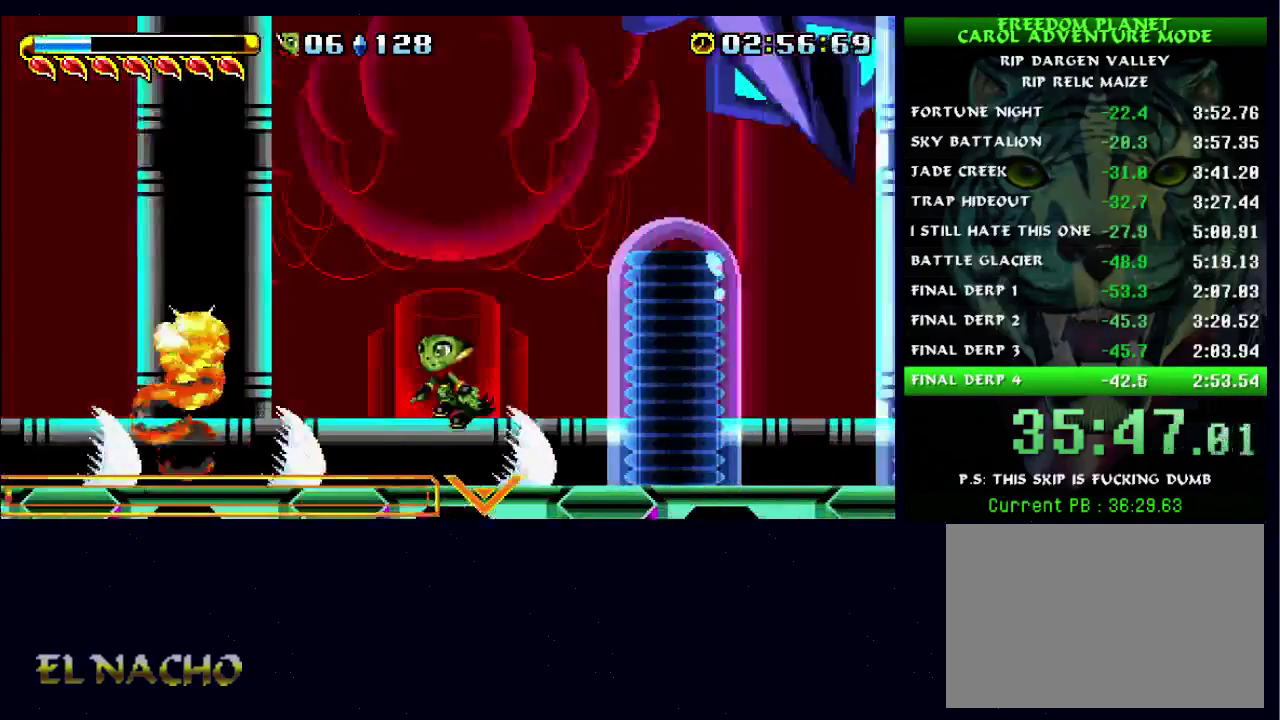
{"buttons": [], "left_stick": "left", "right_stick": "center", "events": [[167, "A", "up"], [233, "A", "down"], [433, "A", "up"]]}
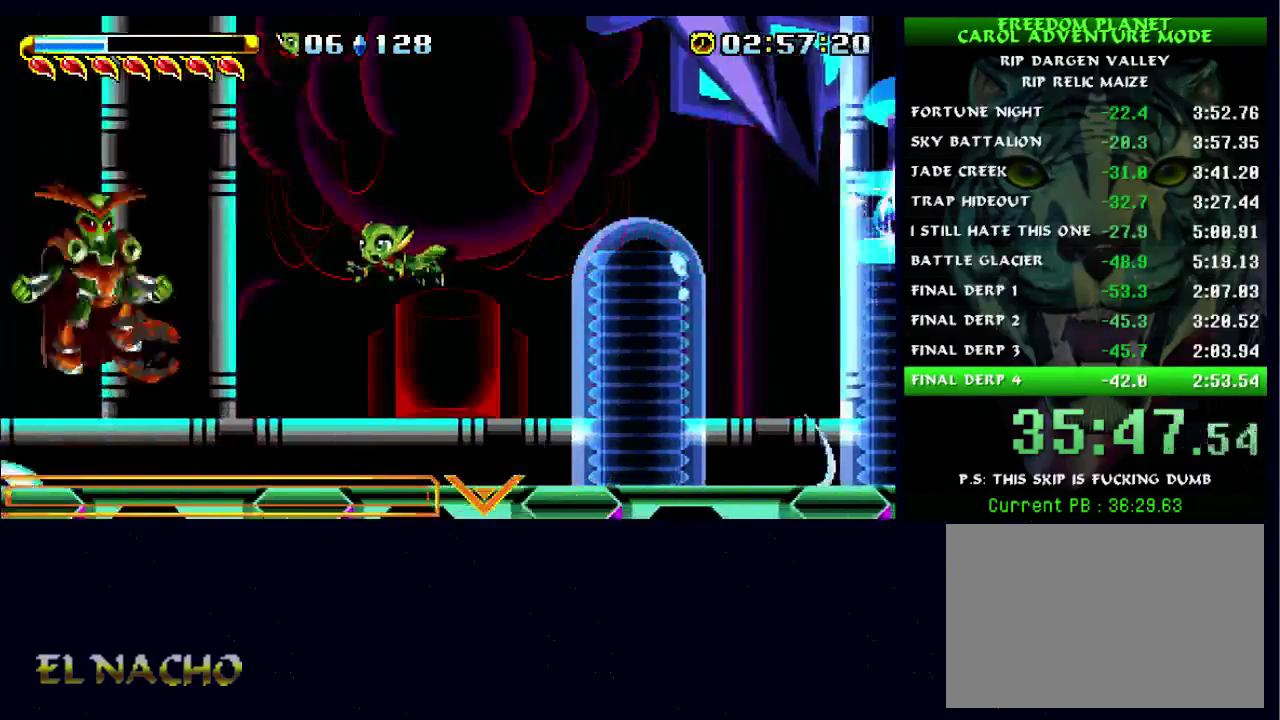
{"buttons": [], "left_stick": "right", "right_stick": "center", "events": [[33, "X", "down"], [233, "X", "up"], [233, "left_stick", "right"]]}
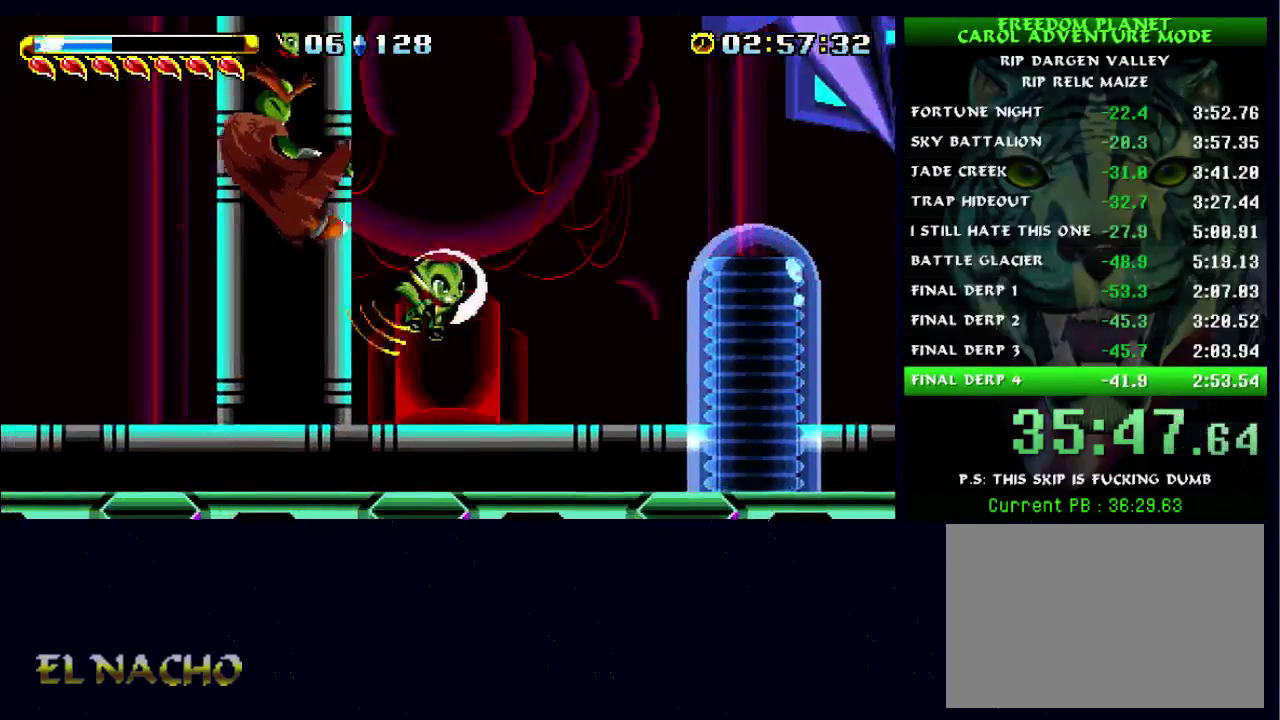
{"buttons": [], "left_stick": "left", "right_stick": "center", "events": [[133, "left_stick", "center"], [367, "left_stick", "left"]]}
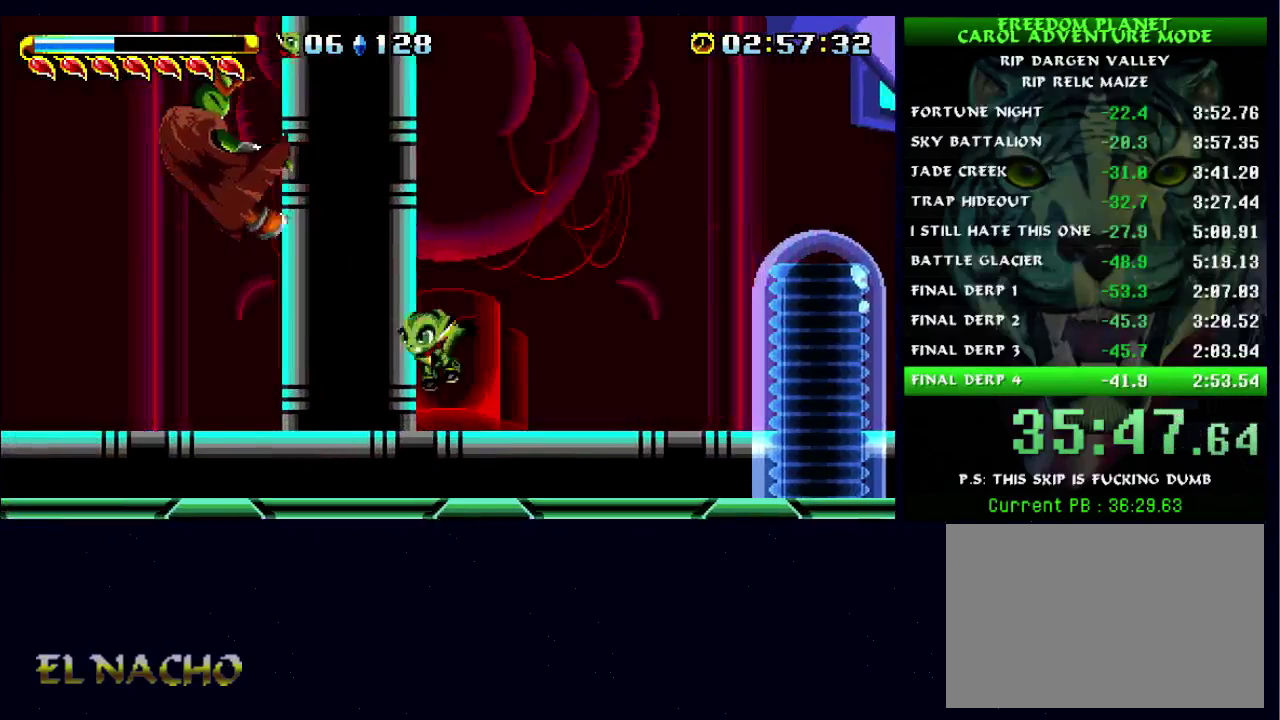
{"buttons": [], "left_stick": "center", "right_stick": "center", "events": [[100, "left_stick", "center"]]}